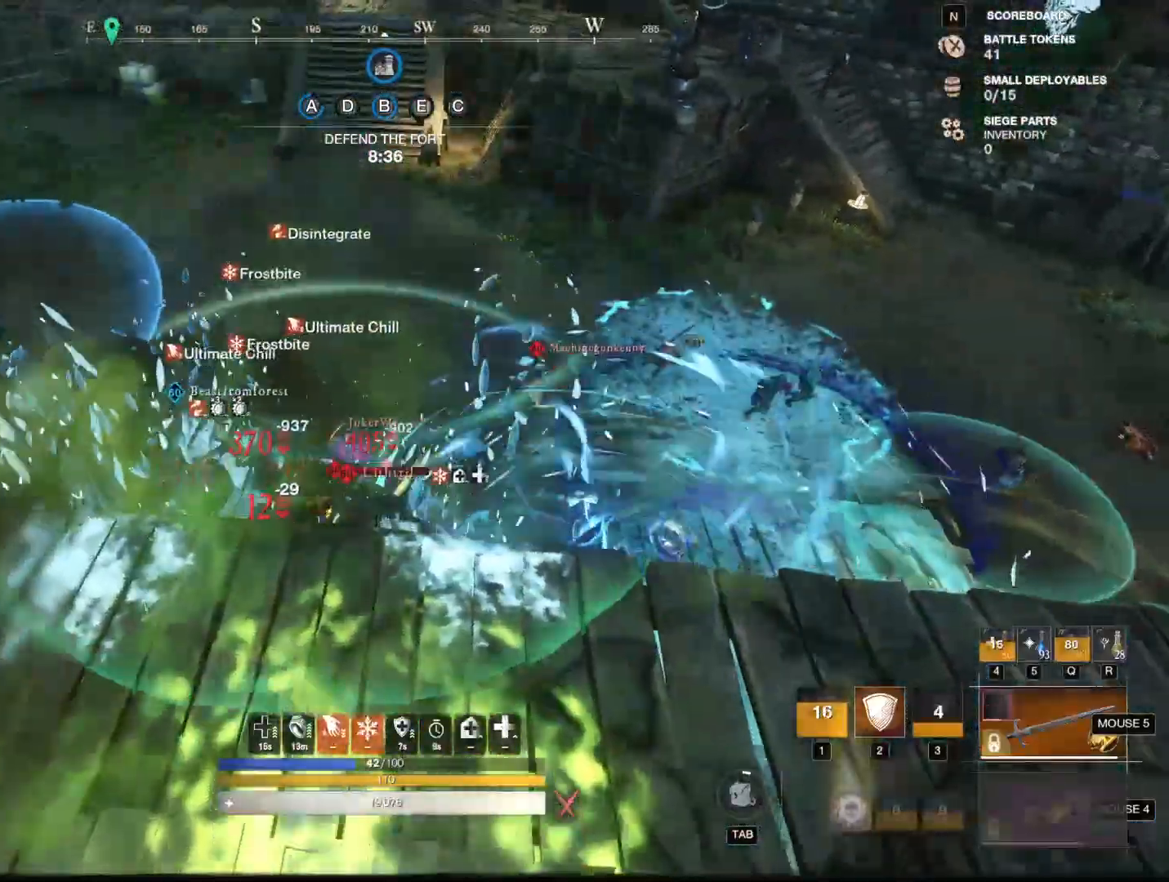
Gameplay with keyboard and mouse; each line is a JSON object with the keys and mouse buttons held at the frame after it. "events" lists presses ("down") and releases ("up") of "1", "2", "3", "4", "5", "a", "alt", "b", "c", "ctrl", "d", "e", "f", "g", "q", "r", "s", "shift", "space", "t", "tab", "tilde", "v", "w", "x", "z", "mouse_left", "mouse_wheel", "mouse_right", "mouse_mb4" and "mouse_mb5" between this image and that frame as [ms after this image, input, new state], when the widget could be followed in between. "mouse_left", "mouse_wheel", "mouse_right", "mouse_mb4", "mouse_mb5" = the "left", "wheel", "right", "mb4", "mb5" buttons of the "mouse" list. No other keys are recorded. "wheel" means that the mouse wheel is clicked or scrolled. Mouse movement is not recorded.
{"keys": ["w"], "mouse": [], "events": [[51, "shift", "up"]]}
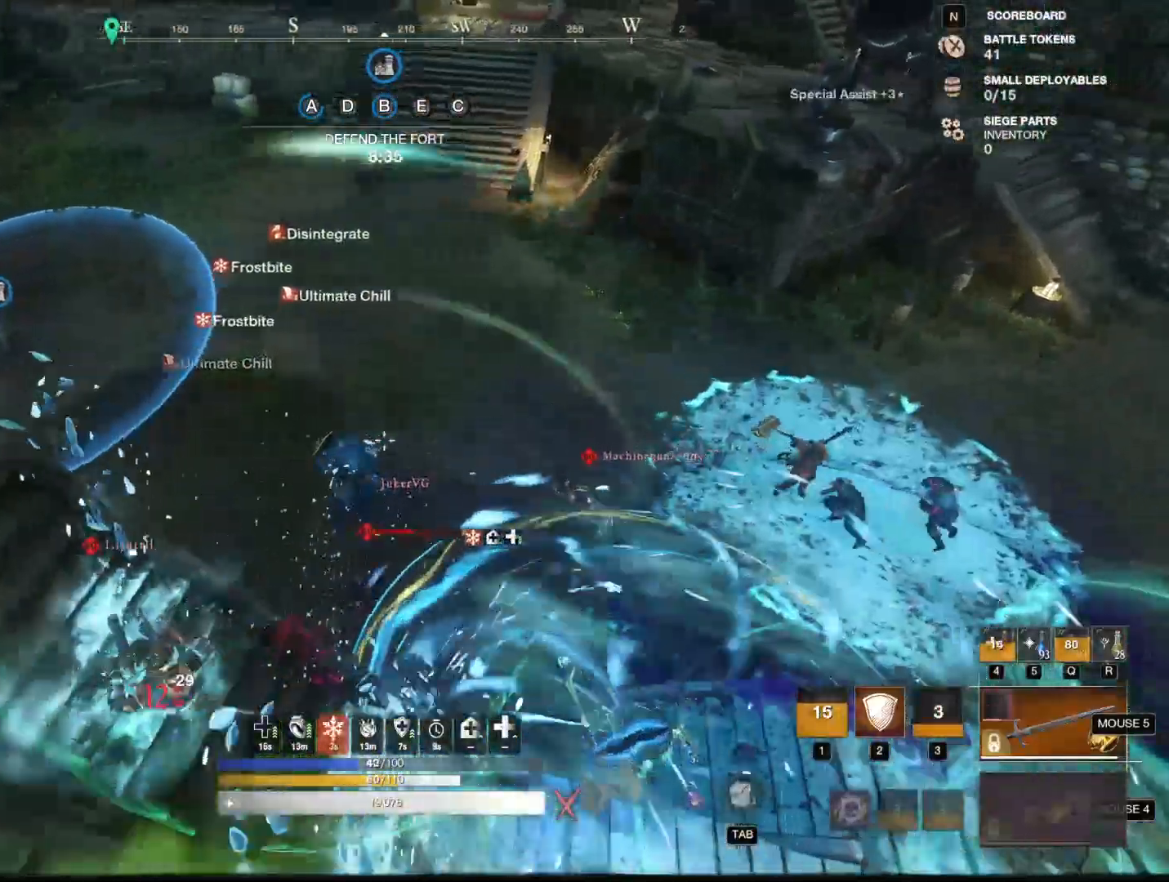
{"keys": ["a"], "mouse": [], "events": [[417, "w", "up"], [467, "a", "down"]]}
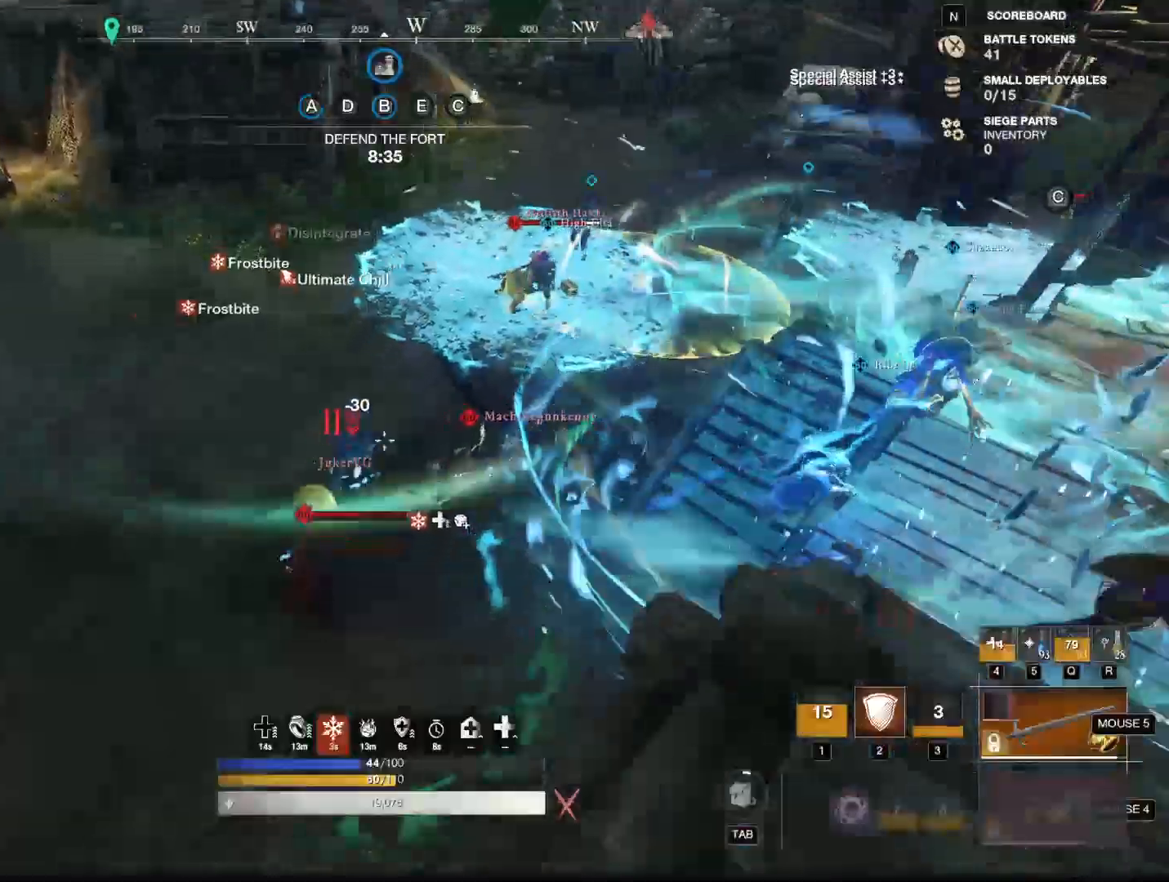
{"keys": ["s"], "mouse": [], "events": [[251, "mouse_mb4", "down"], [301, "s", "down"], [351, "a", "up"], [351, "mouse_mb4", "up"]]}
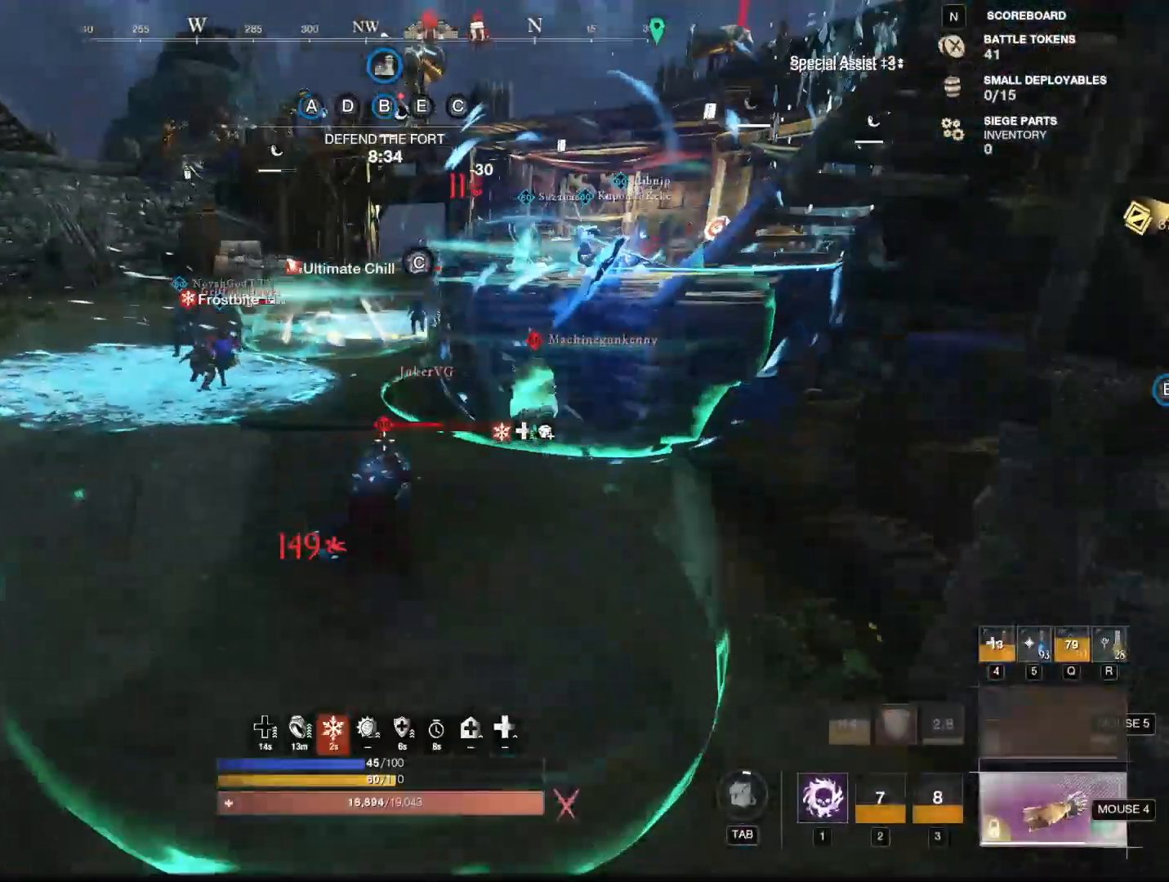
{"keys": ["s"], "mouse": [], "events": [[167, "mouse_mb4", "down"], [317, "mouse_mb4", "up"]]}
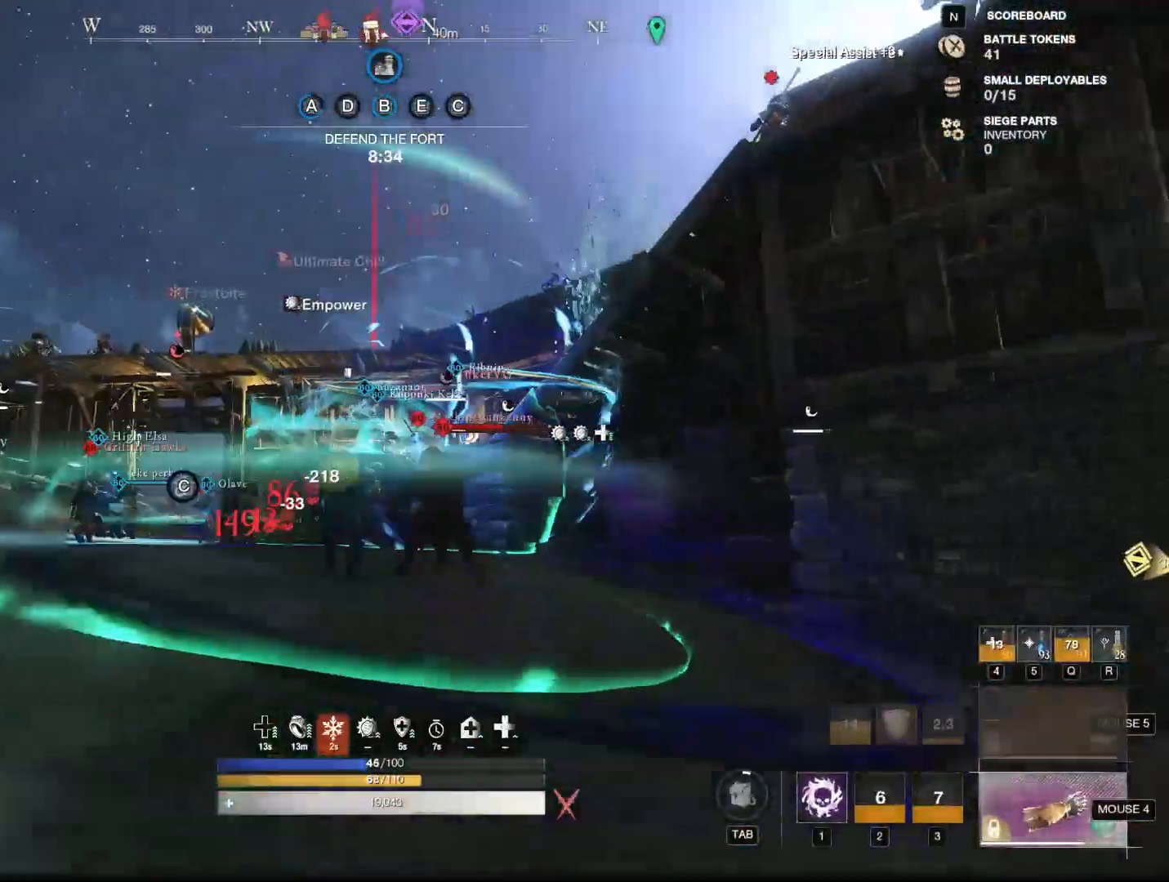
{"keys": ["s"], "mouse": [], "events": [[234, "1", "down"], [368, "1", "up"]]}
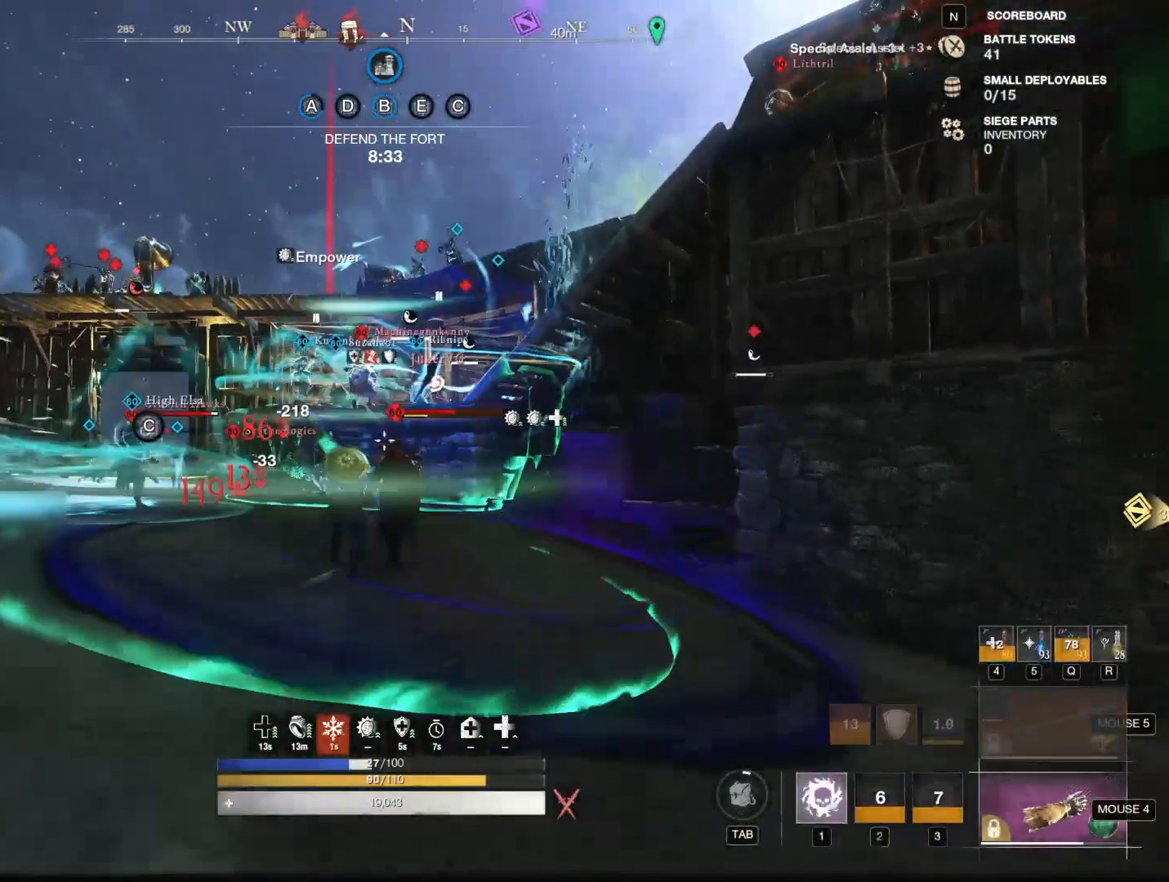
{"keys": ["s"], "mouse": [], "events": [[384, "1", "down"], [484, "1", "up"]]}
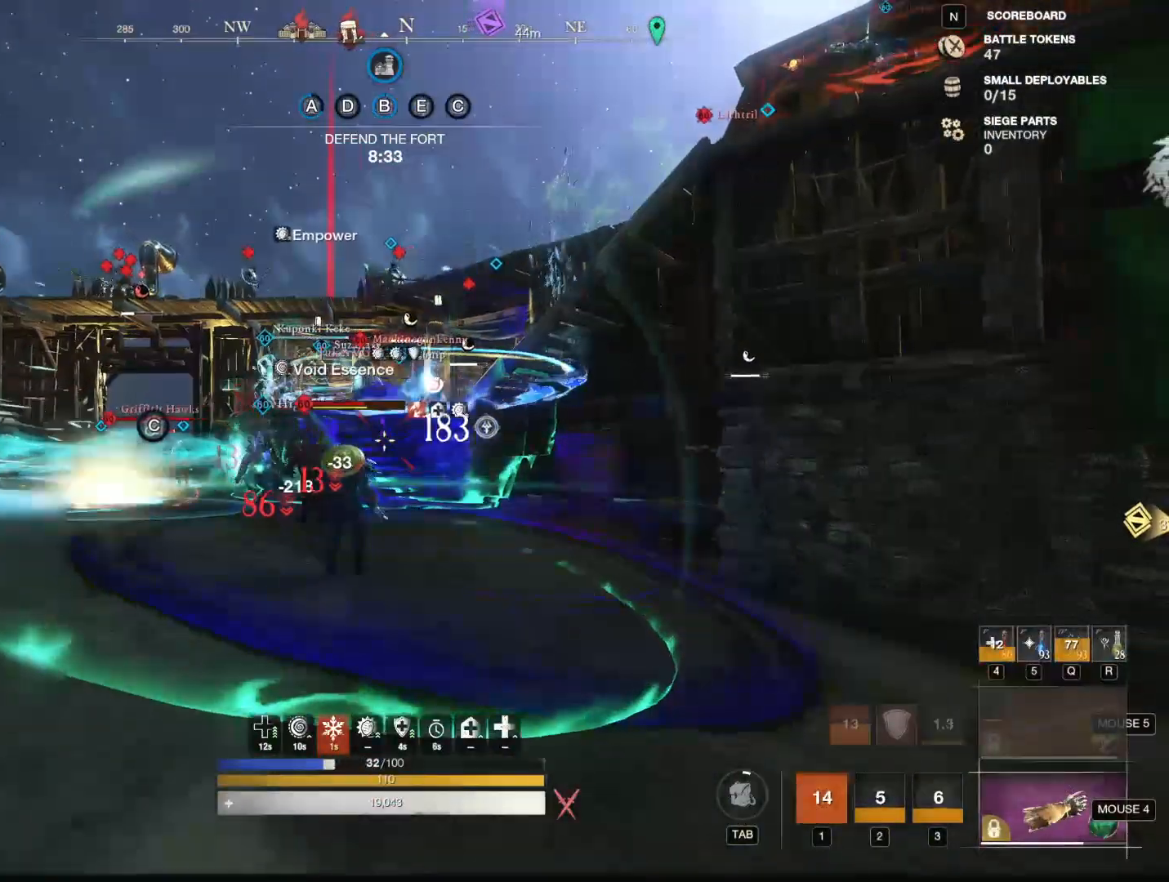
{"keys": ["a"], "mouse": [], "events": [[84, "1", "down"], [134, "1", "up"], [267, "a", "down"], [317, "s", "up"], [317, "shift", "down"], [401, "shift", "up"]]}
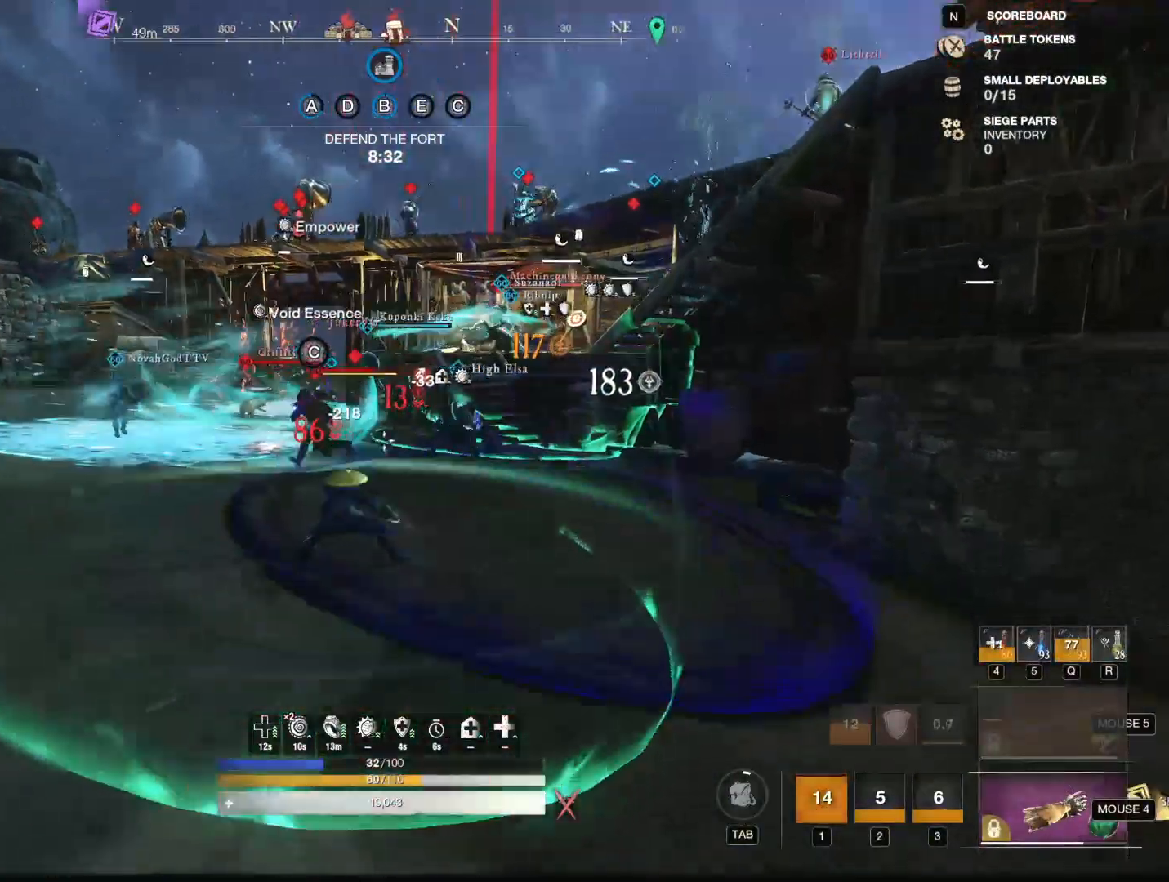
{"keys": ["a"], "mouse": [], "events": [[133, "5", "down"], [234, "5", "up"]]}
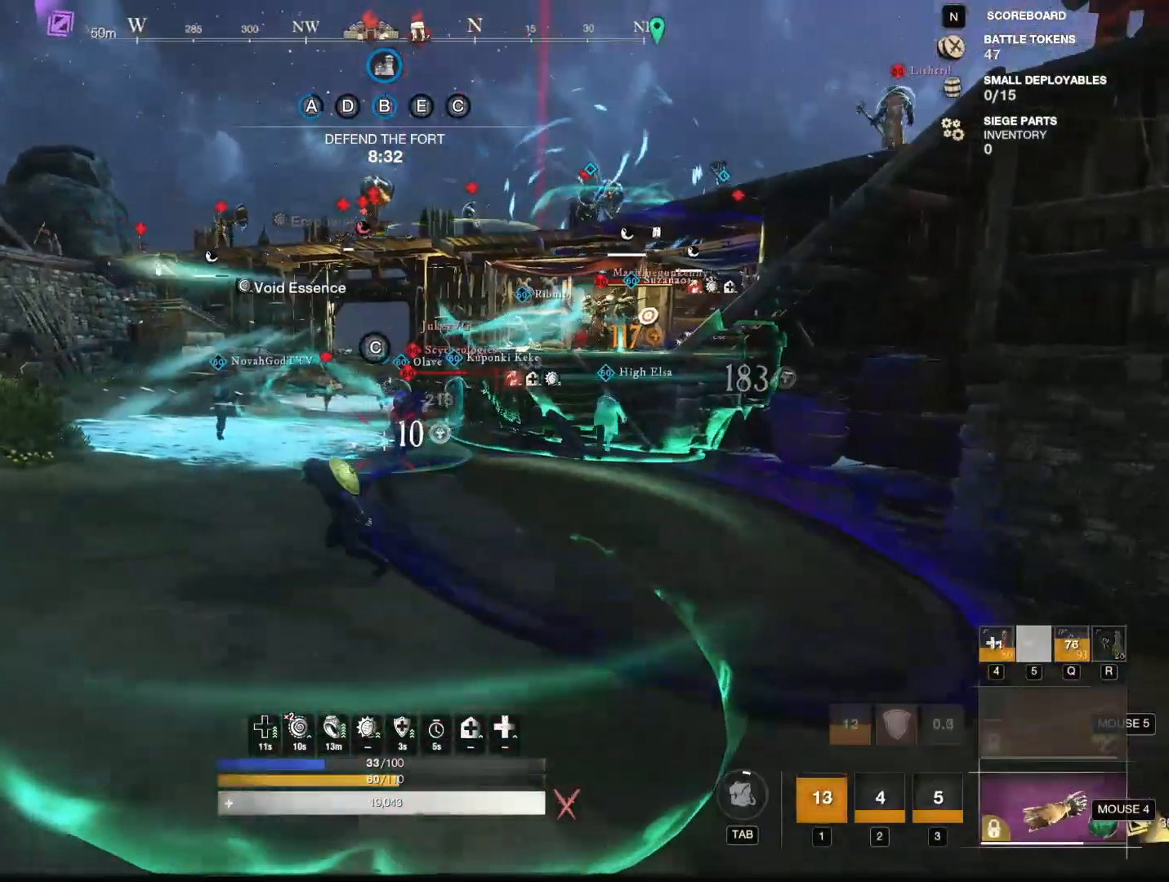
{"keys": ["a"], "mouse": [], "events": []}
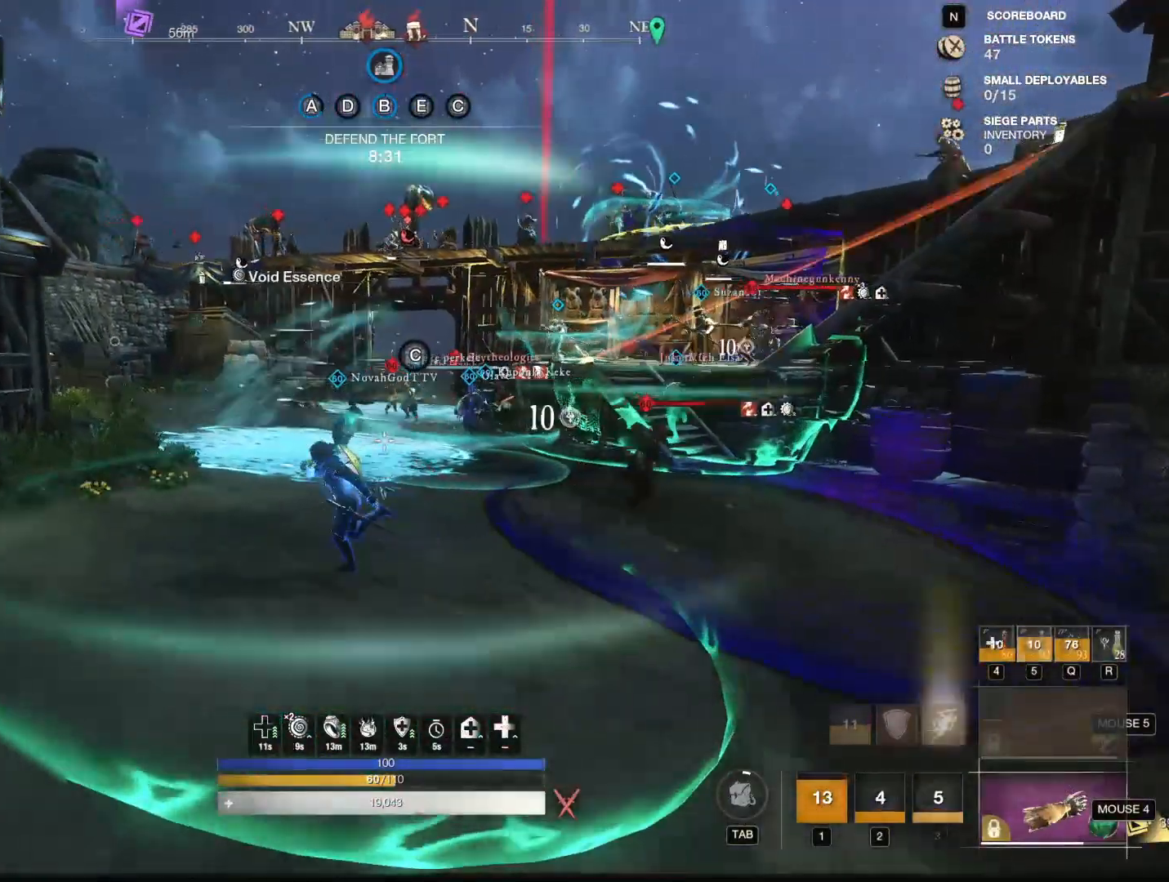
{"keys": ["a"], "mouse": [], "events": []}
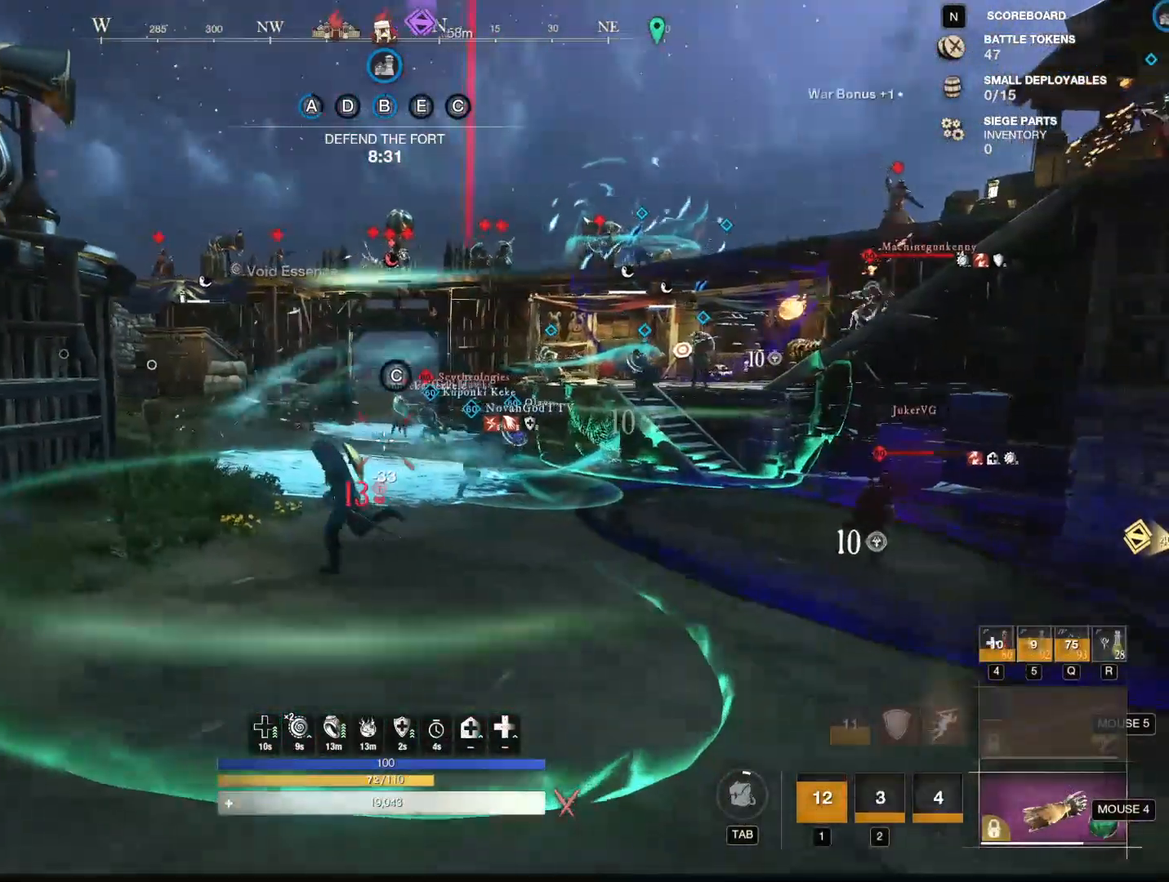
{"keys": ["d"], "mouse": [], "events": [[51, "d", "down"], [101, "a", "up"], [134, "mouse_mb5", "down"], [284, "mouse_mb5", "up"]]}
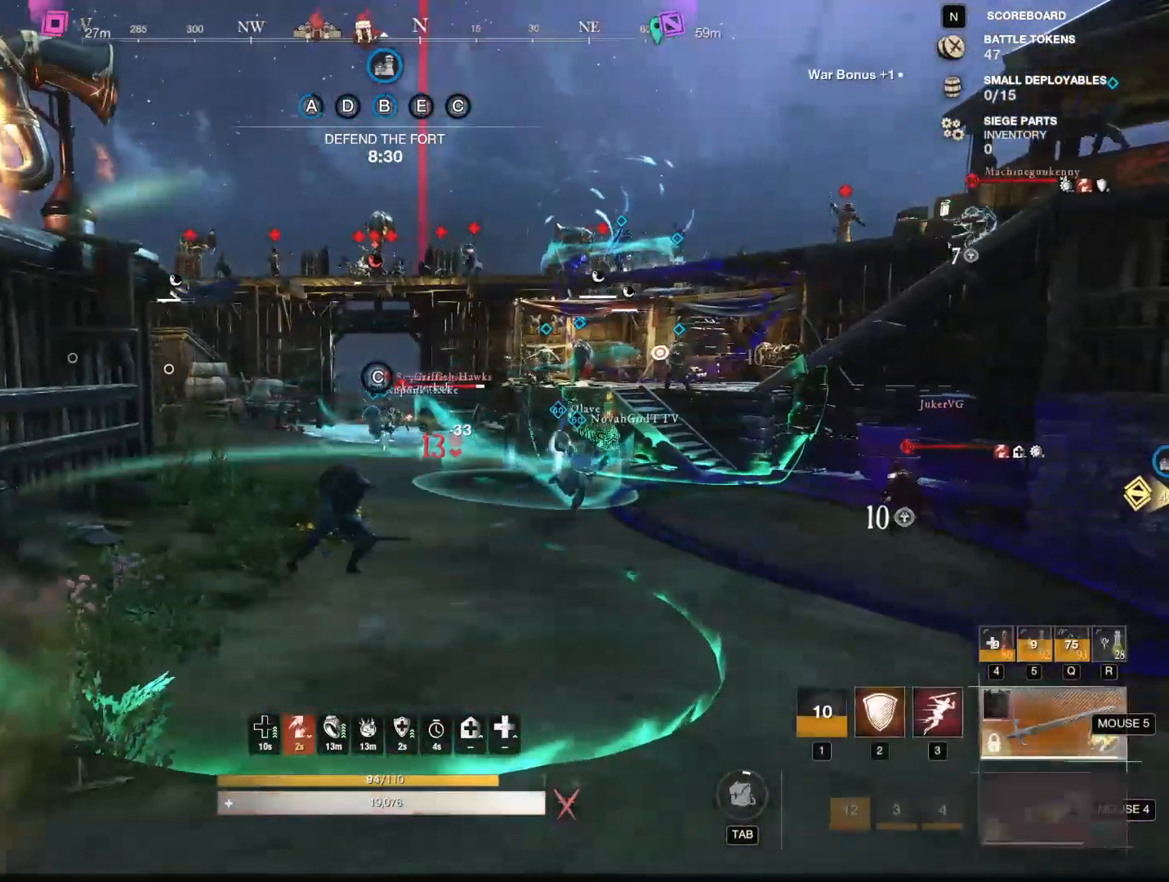
{"keys": ["d"], "mouse": [], "events": []}
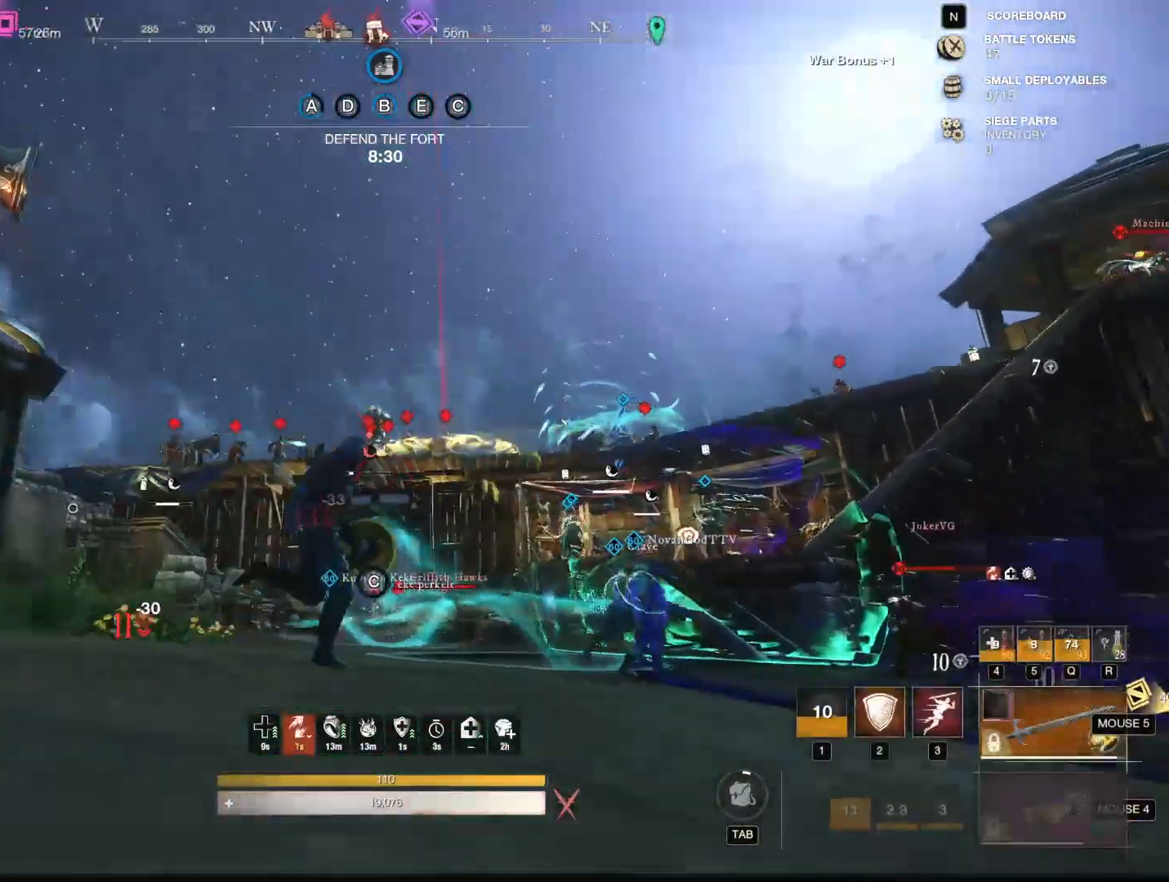
{"keys": ["d"], "mouse": [], "events": [[167, "s", "down"], [401, "s", "up"]]}
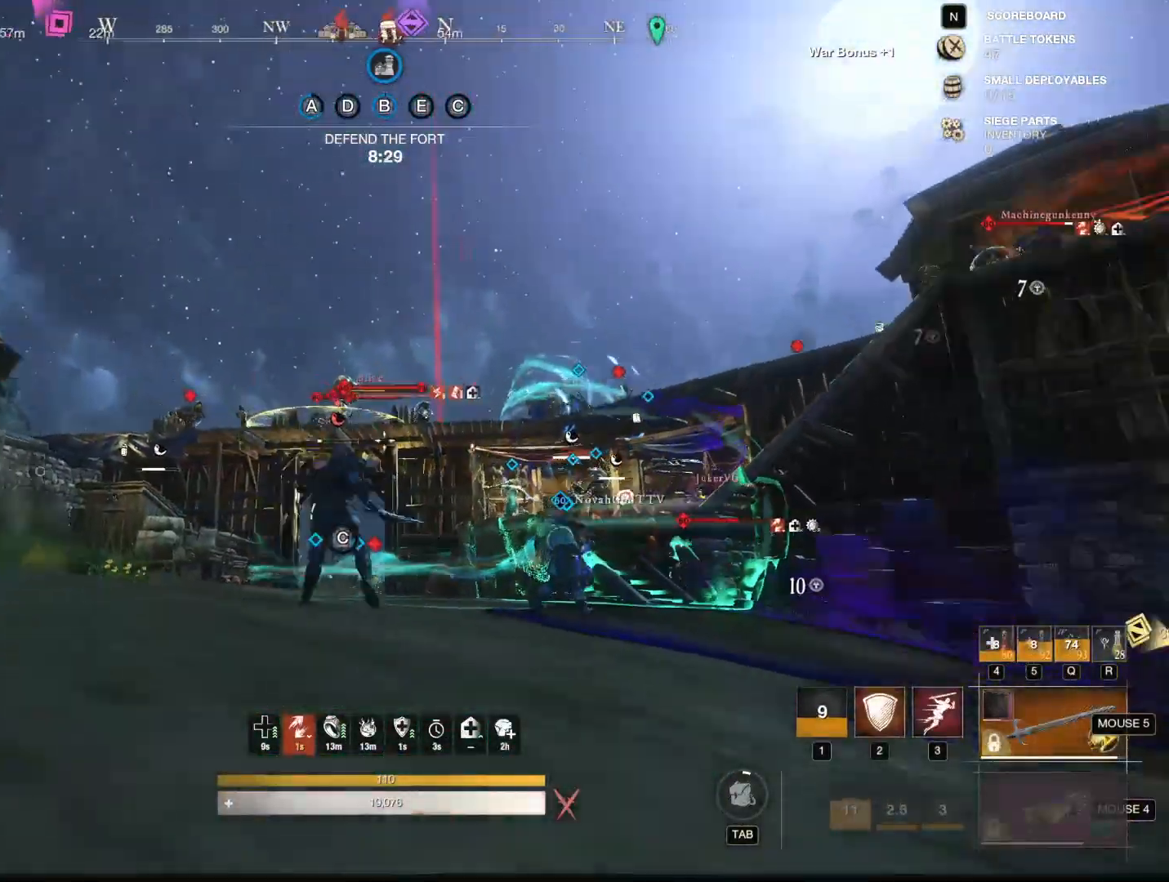
{"keys": ["d"], "mouse": [], "events": []}
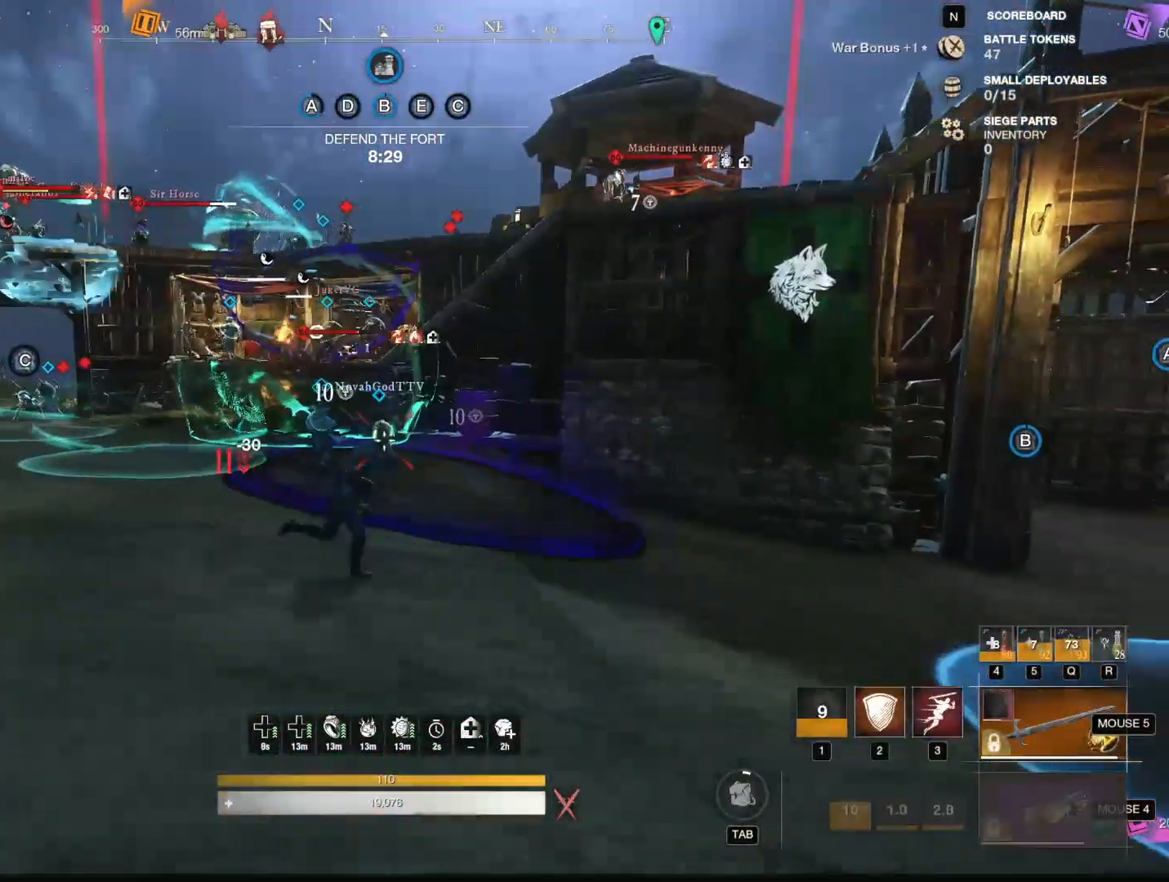
{"keys": ["w"], "mouse": [], "events": [[167, "w", "down"], [267, "d", "up"]]}
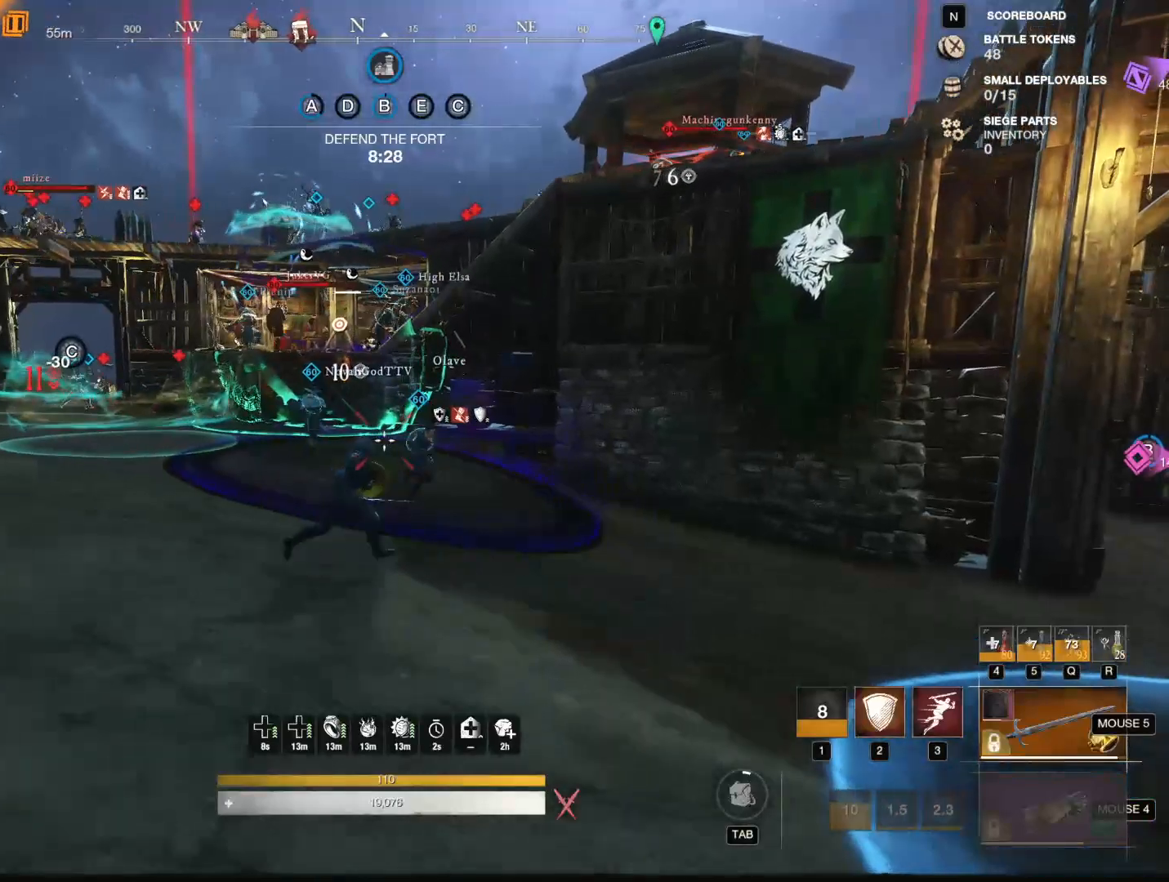
{"keys": ["a", "w"], "mouse": [], "events": [[334, "a", "down"]]}
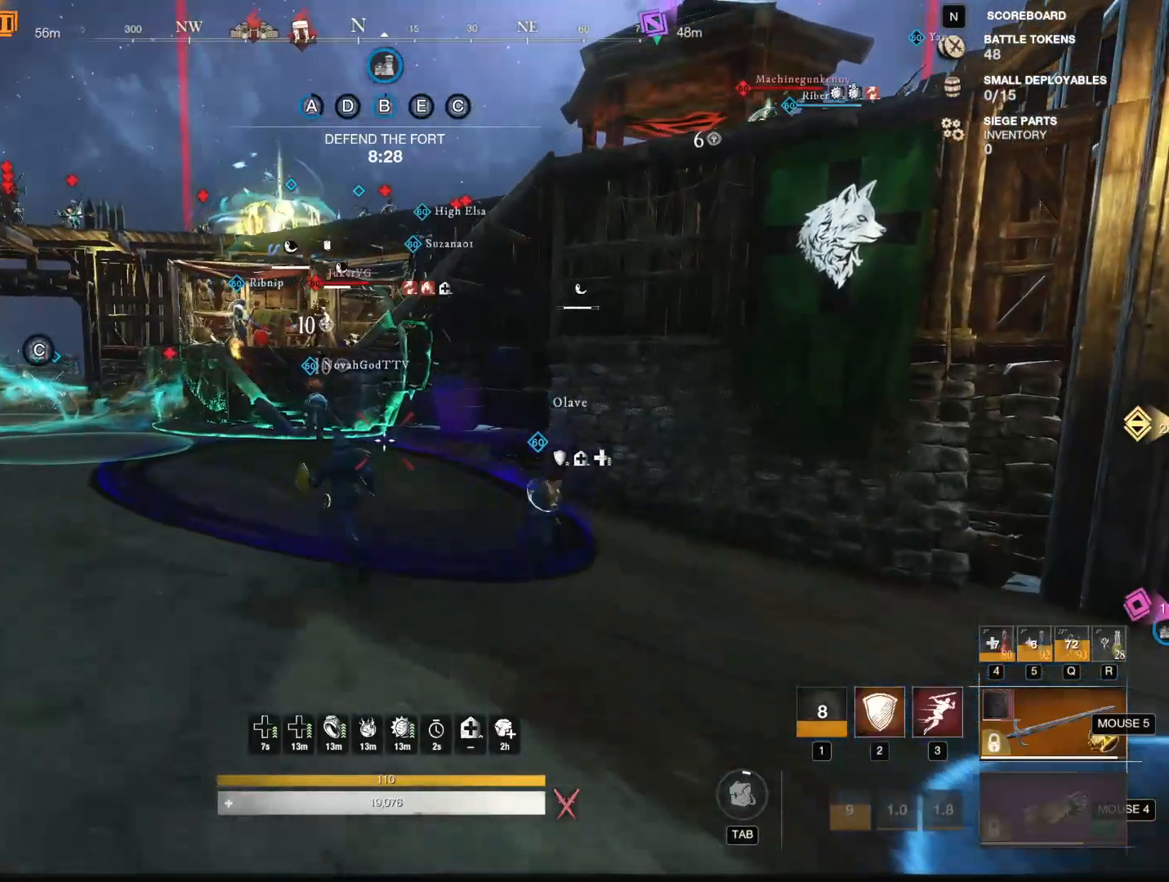
{"keys": ["a", "w"], "mouse": [], "events": []}
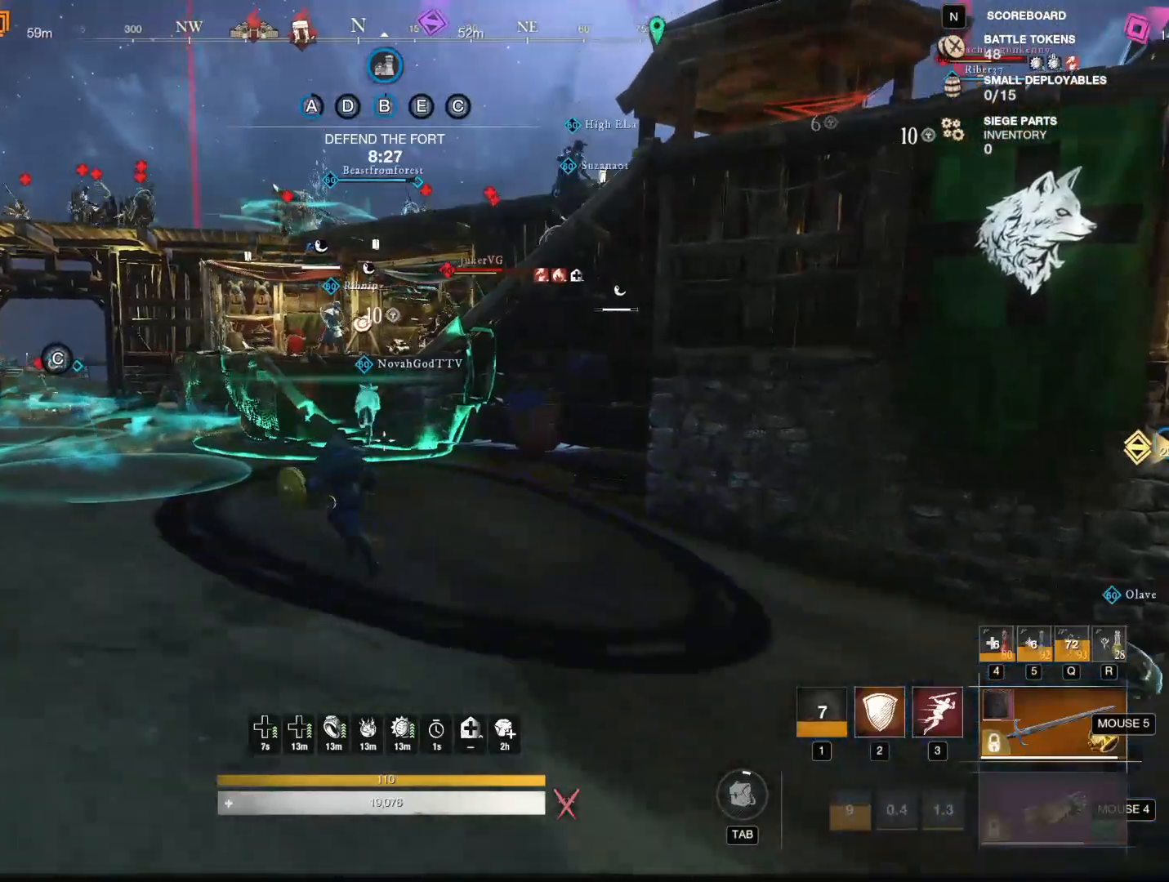
{"keys": ["d", "w"], "mouse": [], "events": [[34, "a", "up"], [351, "d", "down"]]}
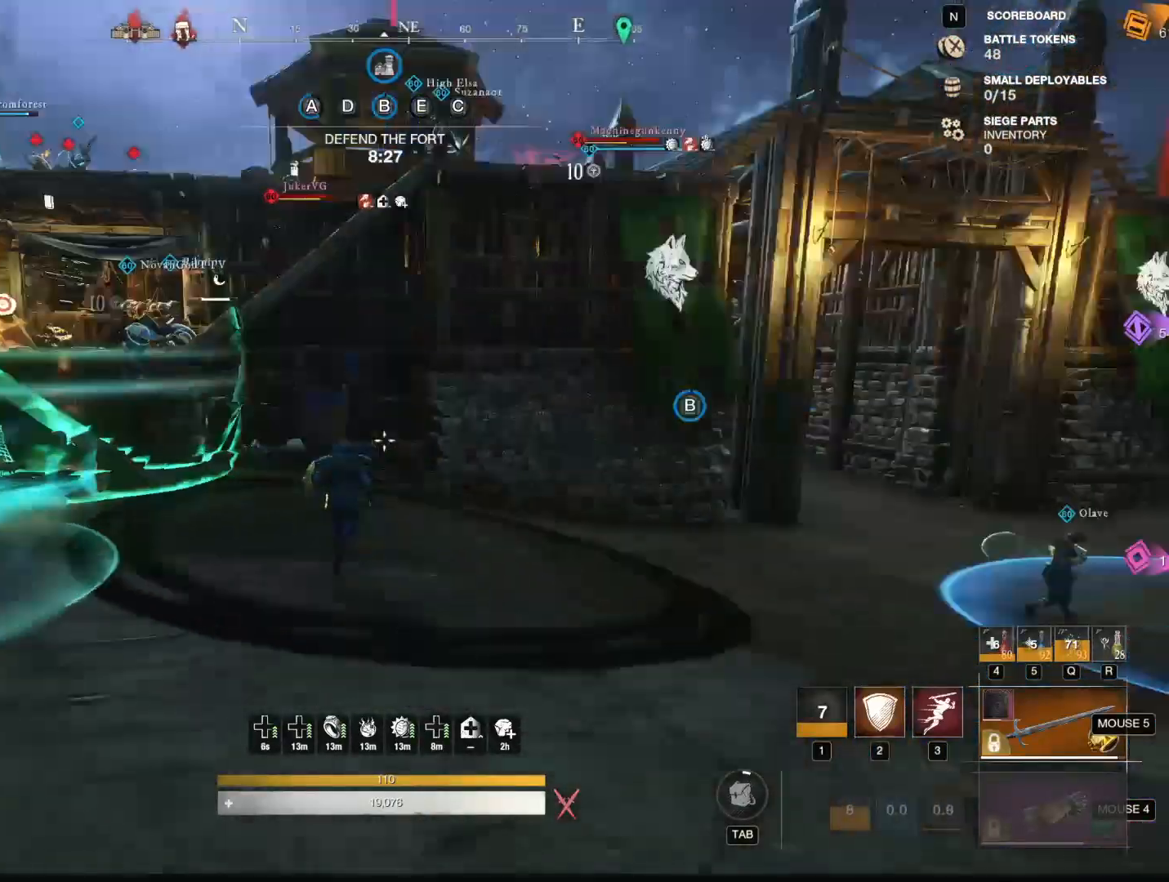
{"keys": ["d", "w"], "mouse": [], "events": []}
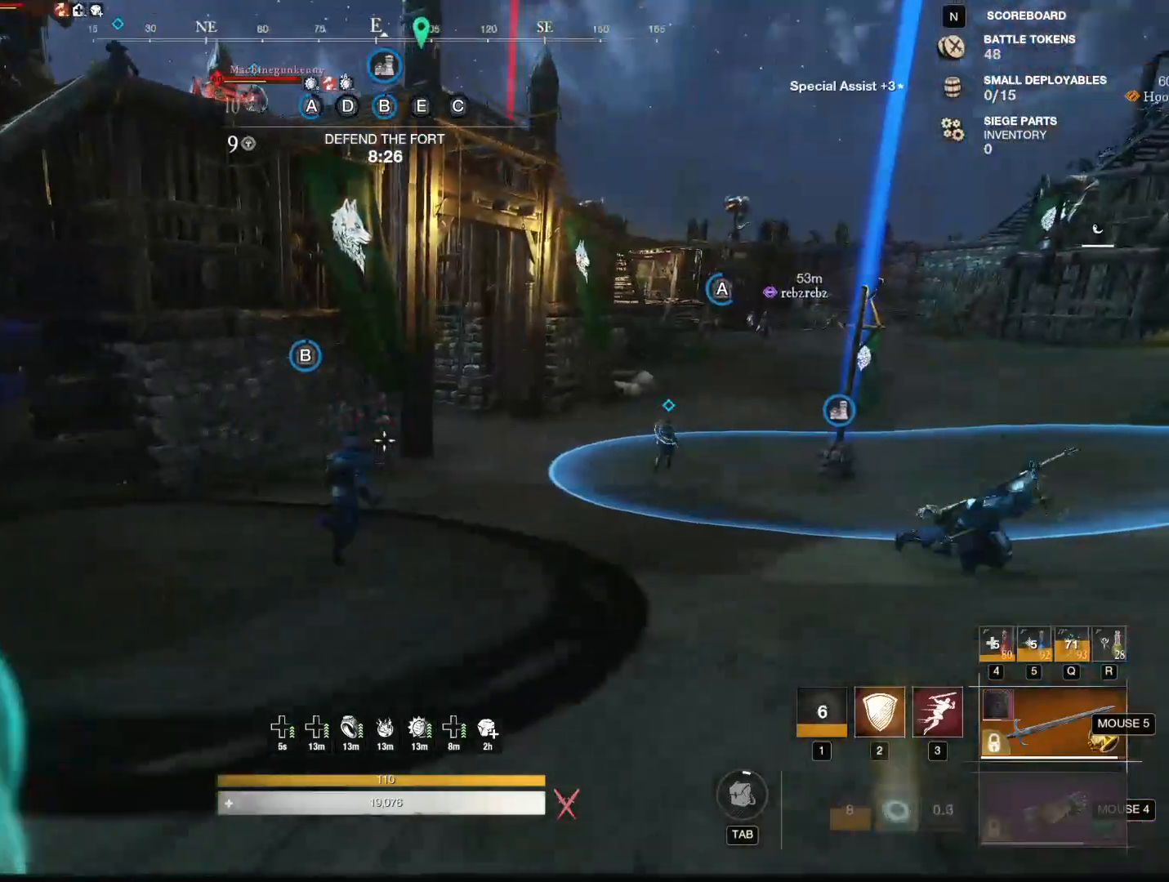
{"keys": ["w"], "mouse": [], "events": [[434, "d", "up"]]}
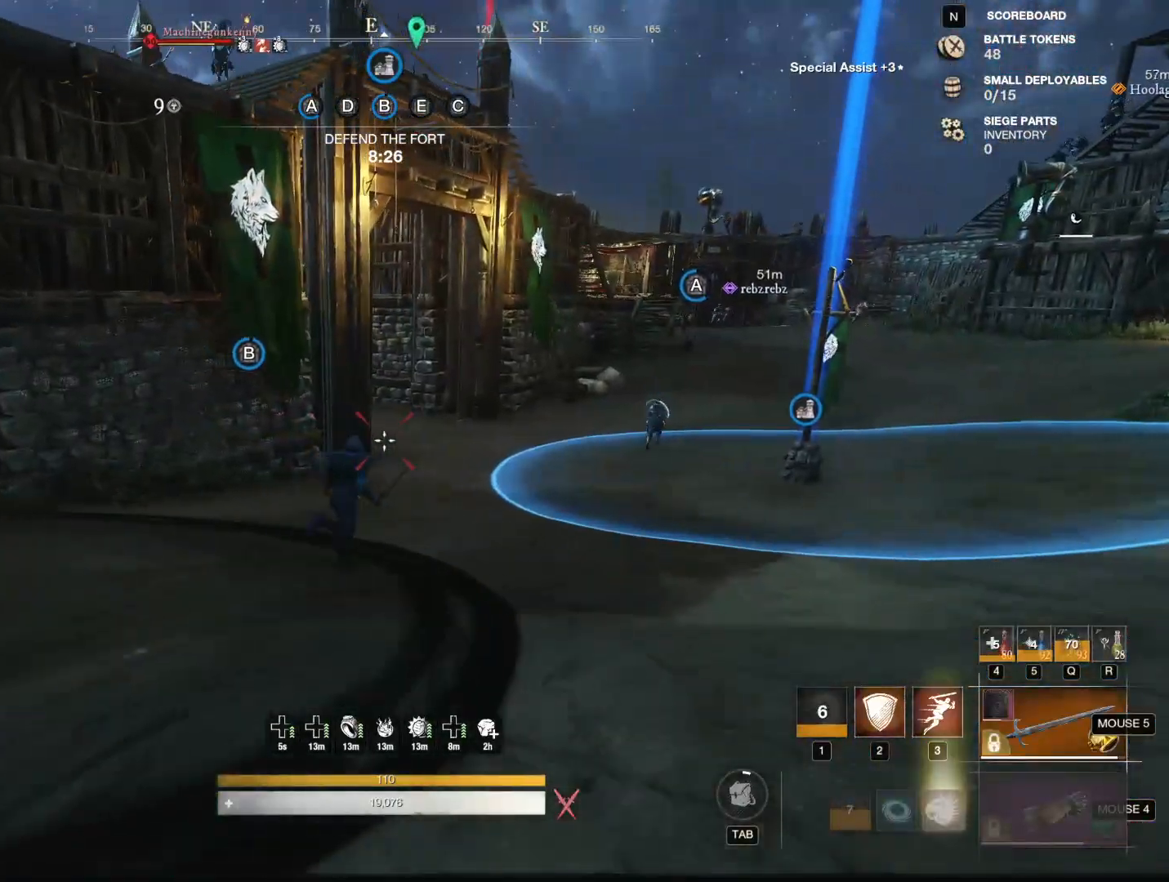
{"keys": ["d", "w"], "mouse": [], "events": [[167, "d", "down"]]}
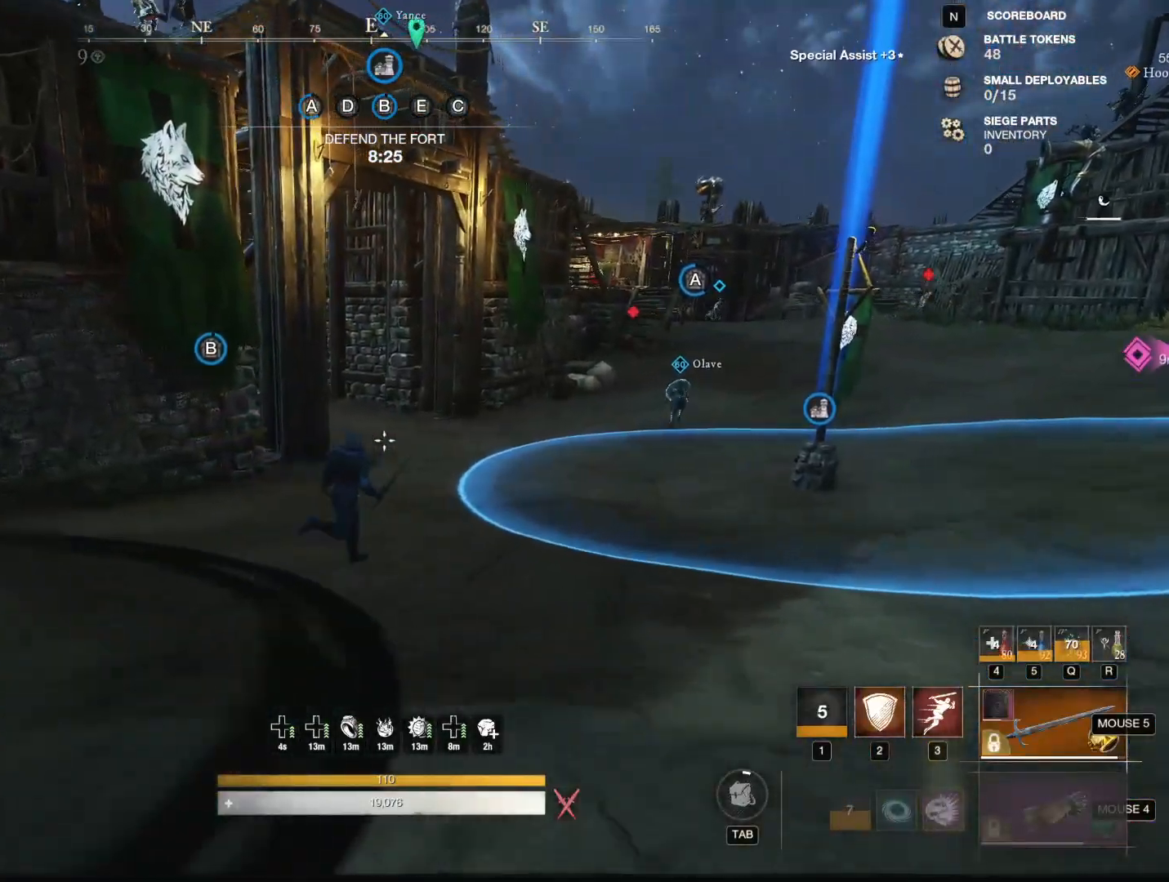
{"keys": ["d", "w"], "mouse": [], "events": [[234, "d", "up"], [501, "d", "down"]]}
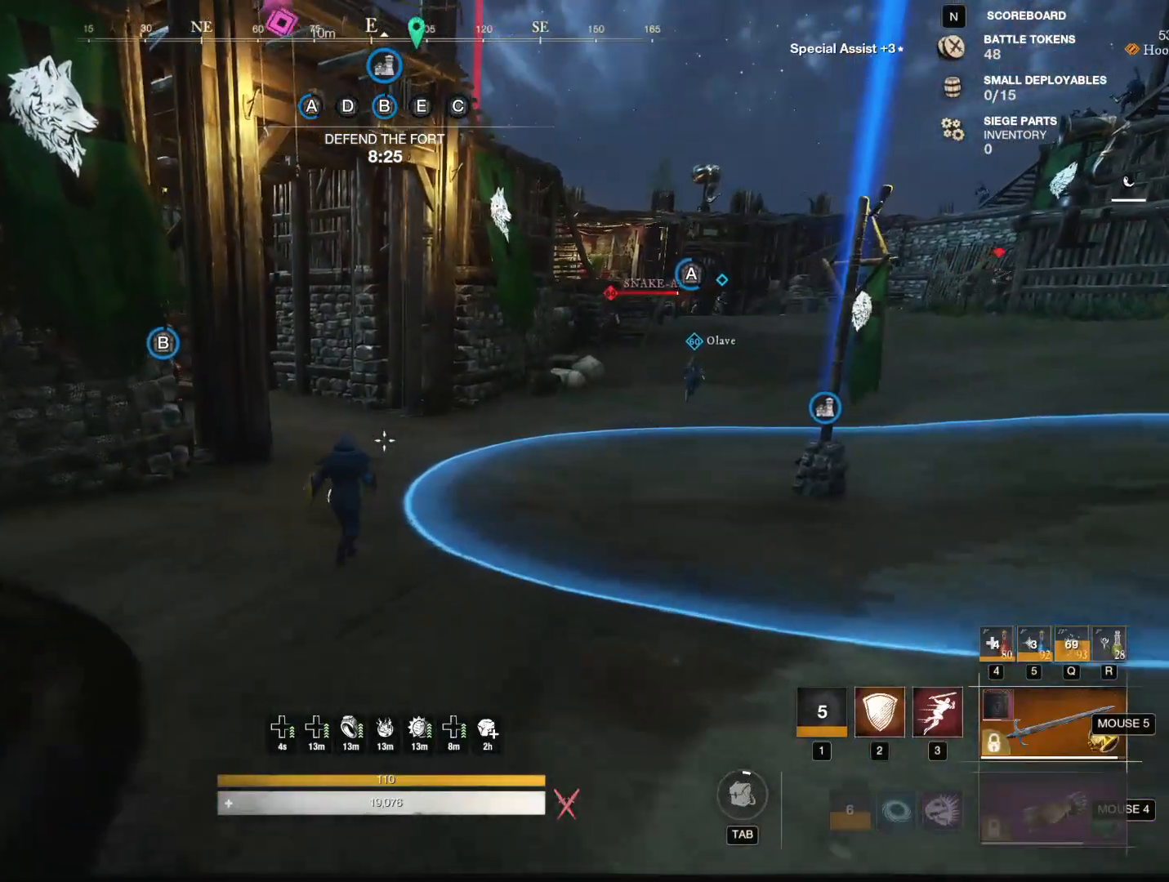
{"keys": ["d", "w"], "mouse": [], "events": []}
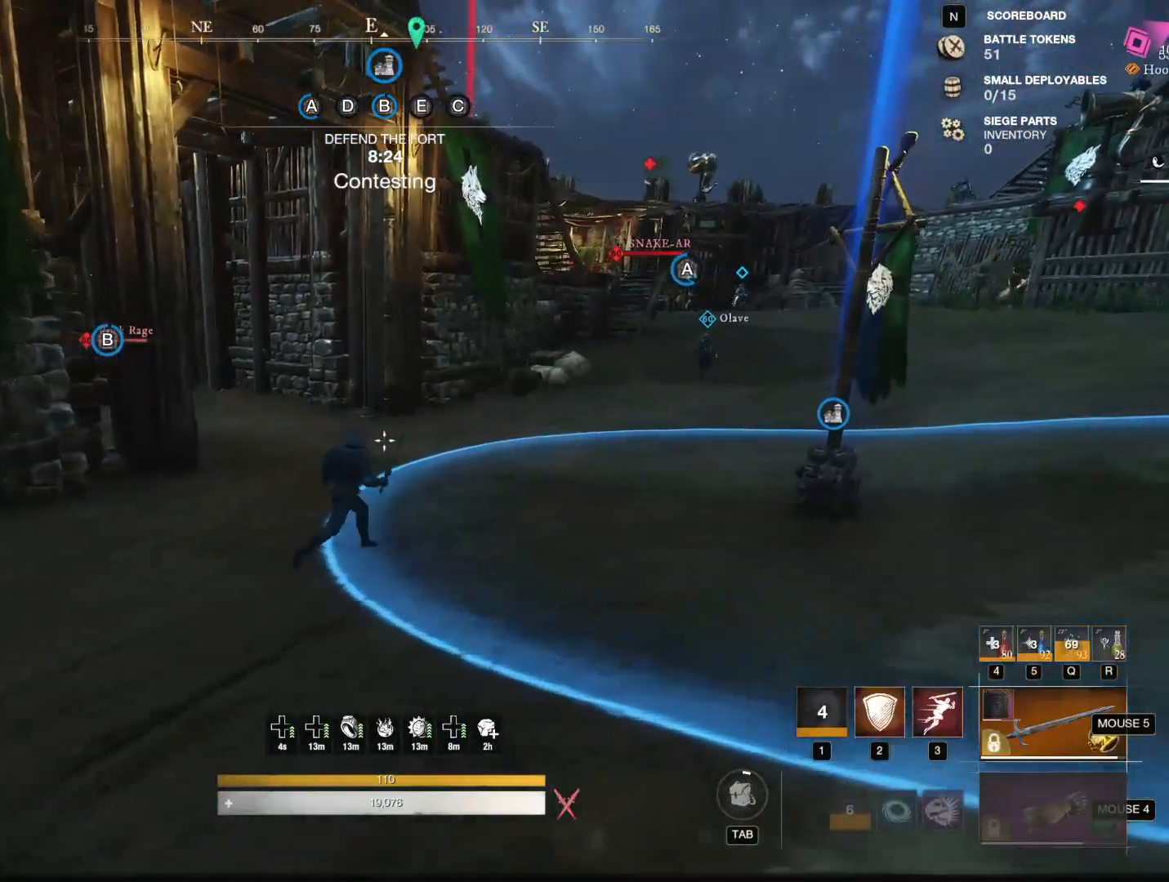
{"keys": ["w"], "mouse": [], "events": [[501, "d", "up"]]}
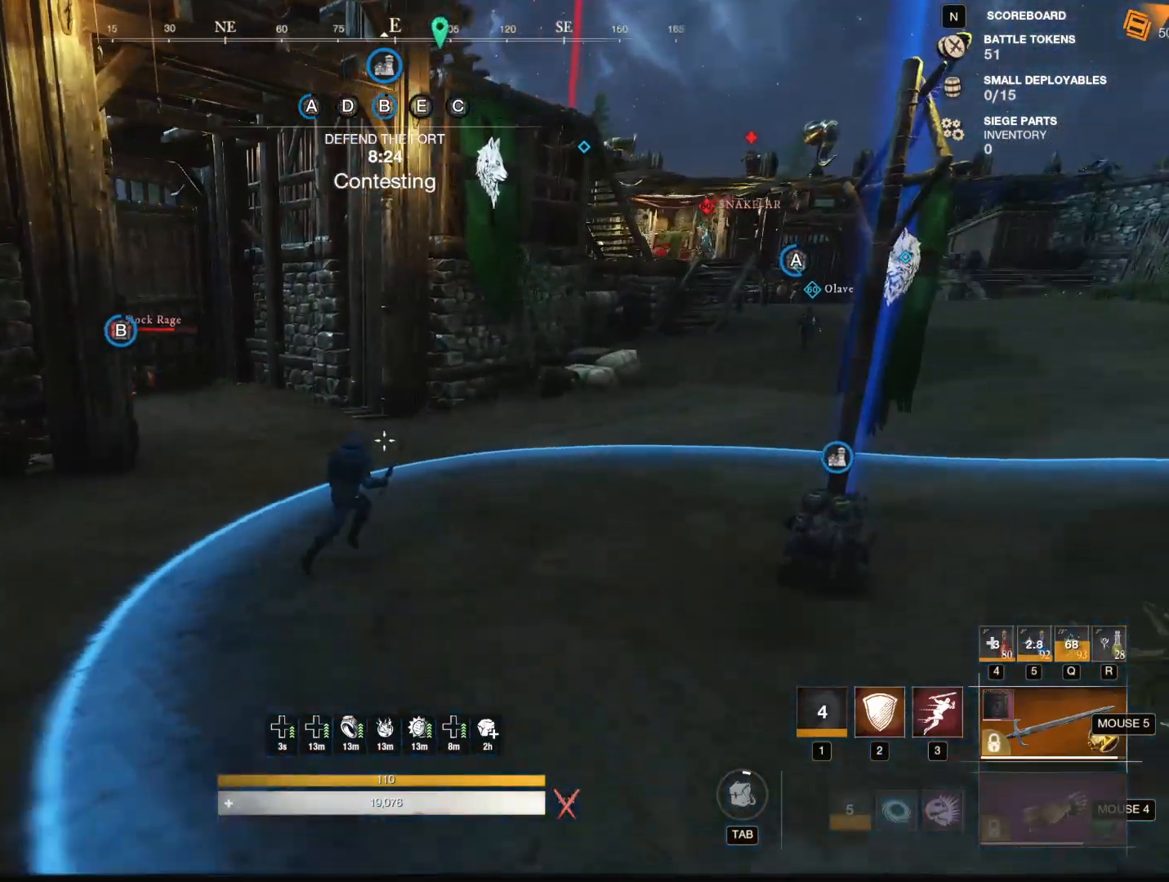
{"keys": ["a", "w"], "mouse": [], "events": [[50, "a", "down"]]}